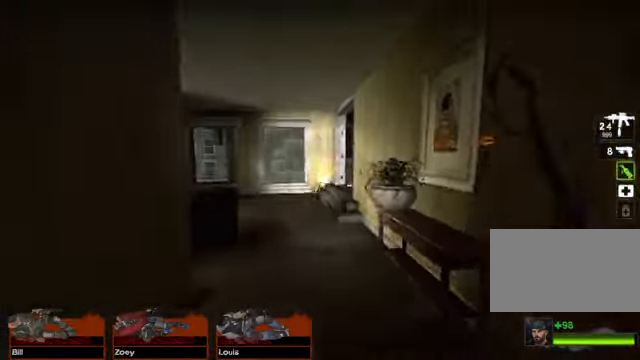
Gameplay with keyboard and mouse; each line is a JSON object with the keys and mouse buttons held at the frame after it. "events" lists presses ("down") and releases ("up") of "1", "2", "3", "4", "5", "a", "alt", "c", "caps_lock", "ctrl", "d", "e", "g", "q", "r", "s", "shift", "space", "t", "tab", "v", "w", "x", "z", "mouse_left", "mouse_wheel" and "mouse_right" between this image and that frame as [ms after this image, input, new state], when the widget could be followed in between. "mouse_left", "mouse_wheel", "mouse_right" = the "left", "wheel", "right" buttons of the "mouse" list. No other keys are recorded. "wheel" means that the mouse wheel is clicked or scrolled. Not read: f mouse_move.
{"keys": ["d", "w"], "mouse": [], "events": [[102, "w", "down"], [203, "a", "up"], [508, "d", "down"]]}
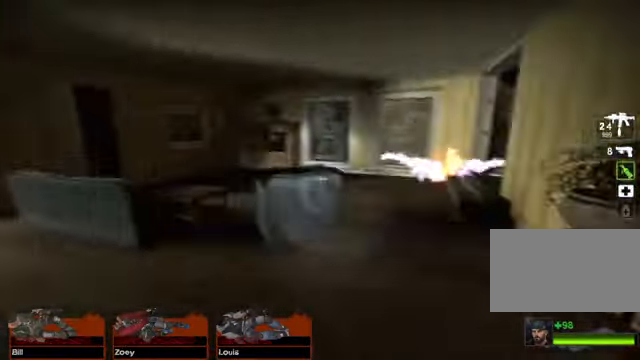
{"keys": ["w"], "mouse": [], "events": [[169, "d", "up"], [339, "a", "down"], [474, "a", "up"]]}
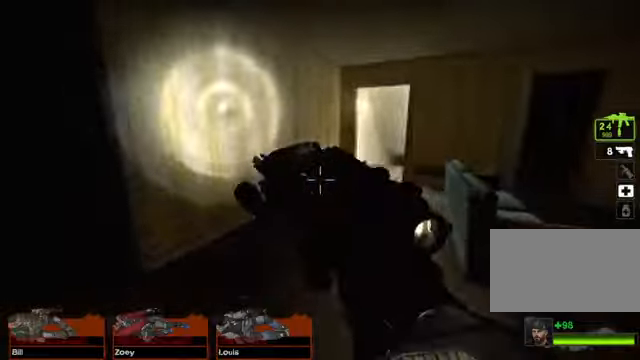
{"keys": ["w"], "mouse": [], "events": []}
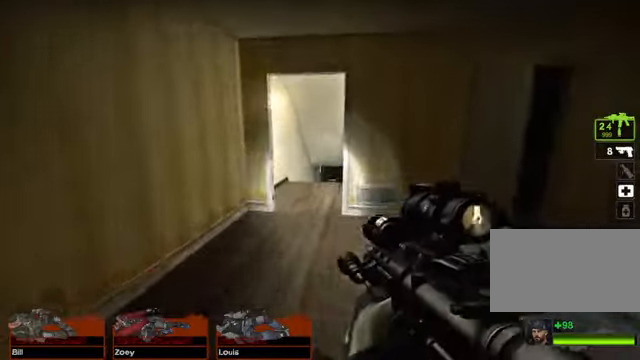
{"keys": ["w"], "mouse": [], "events": []}